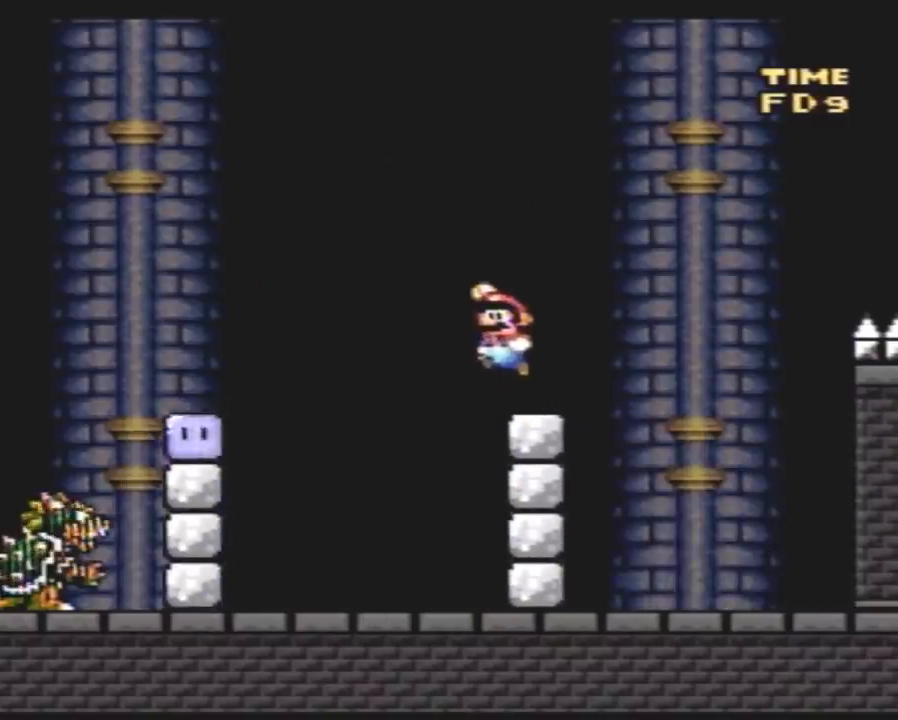
Gameplay with a controller (Nintendo layout); each line is a JSON object with the inputs held at the frame after it. "events" lists button and stick changes between this image and that frame as [ms after this image, input, new state], when the widget could be followed in between. Not read: B L3 R3.
{"buttons": ["Y", "DPAD_LEFT"], "events": [[250, "Y", "up"], [317, "Y", "down"], [383, "Y", "up"], [433, "Y", "down"]]}
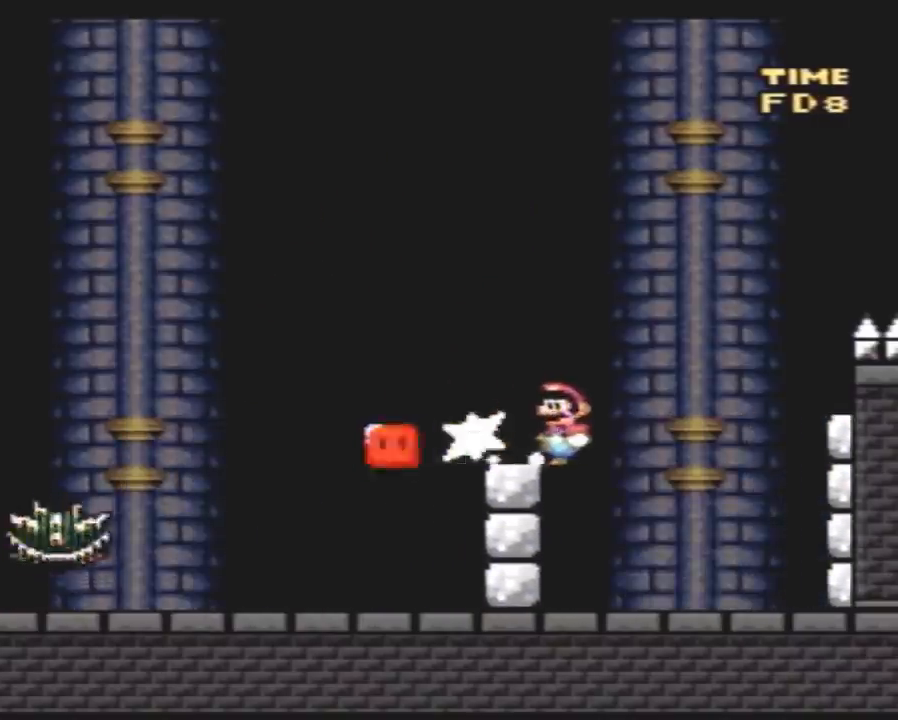
{"buttons": ["Y", "DPAD_LEFT"], "events": []}
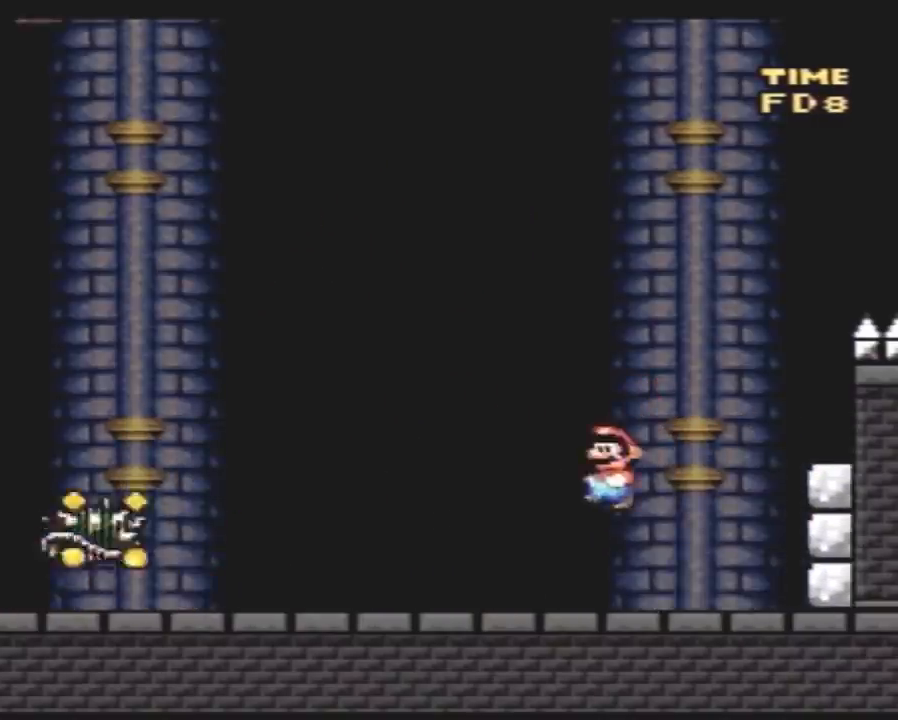
{"buttons": ["Y", "DPAD_LEFT"], "events": []}
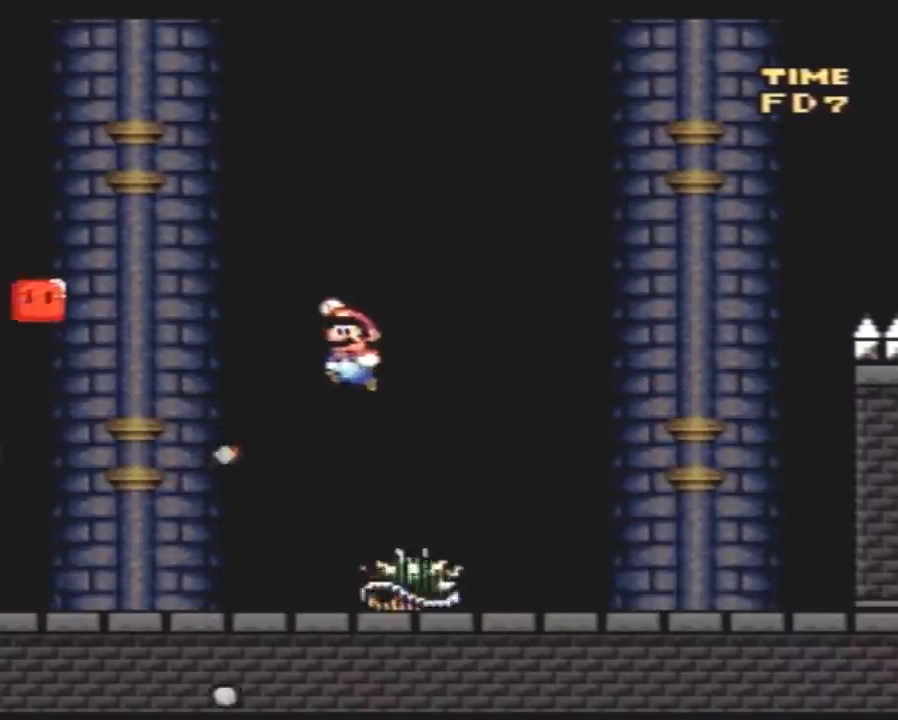
{"buttons": ["Y", "DPAD_UP"]}
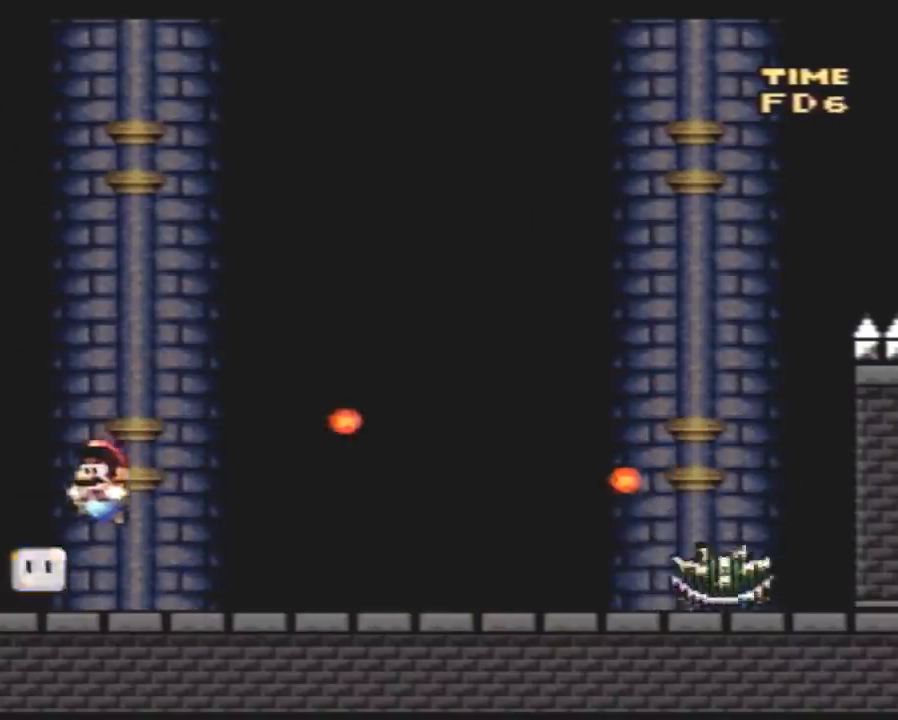
{"buttons": ["Y", "DPAD_RIGHT"]}
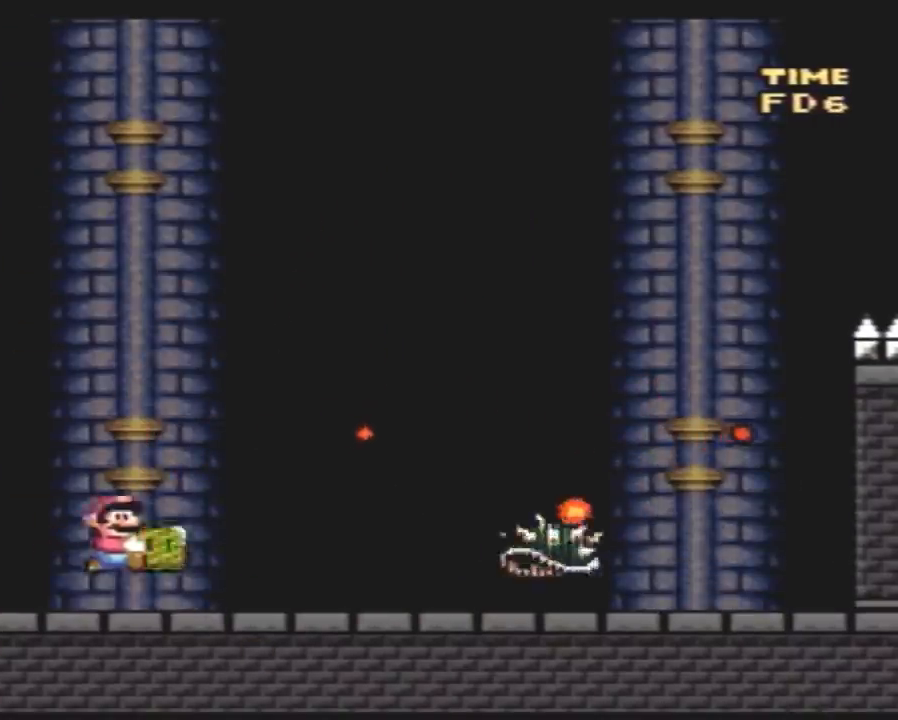
{"buttons": ["Y", "DPAD_RIGHT"], "events": [[17, "DPAD_RIGHT", "up"], [83, "DPAD_RIGHT", "down"]]}
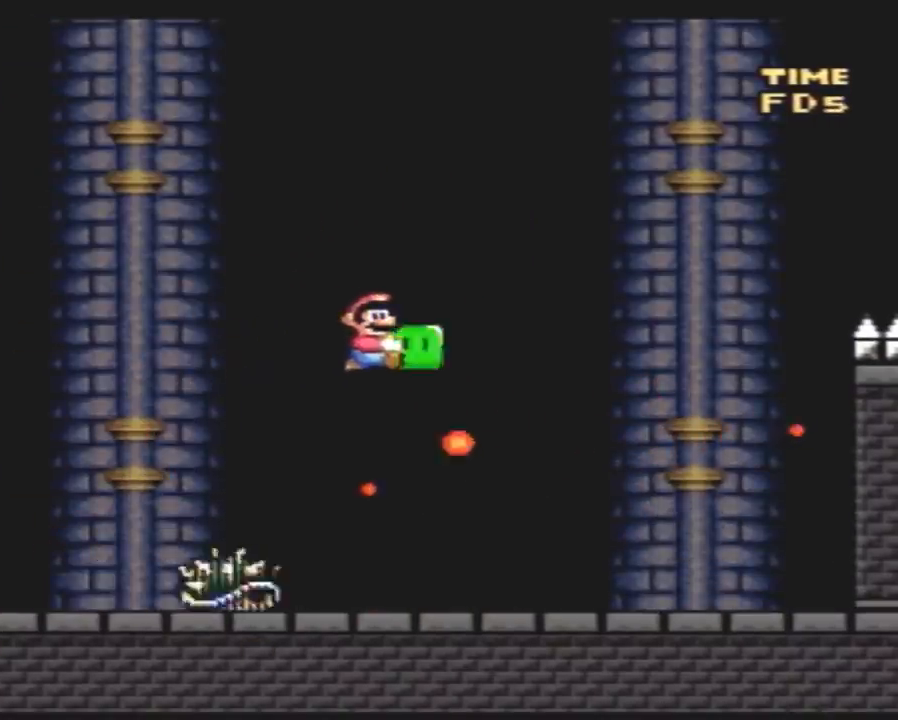
{"buttons": ["Y", "DPAD_LEFT"], "events": [[267, "DPAD_RIGHT", "up"], [333, "DPAD_LEFT", "down"]]}
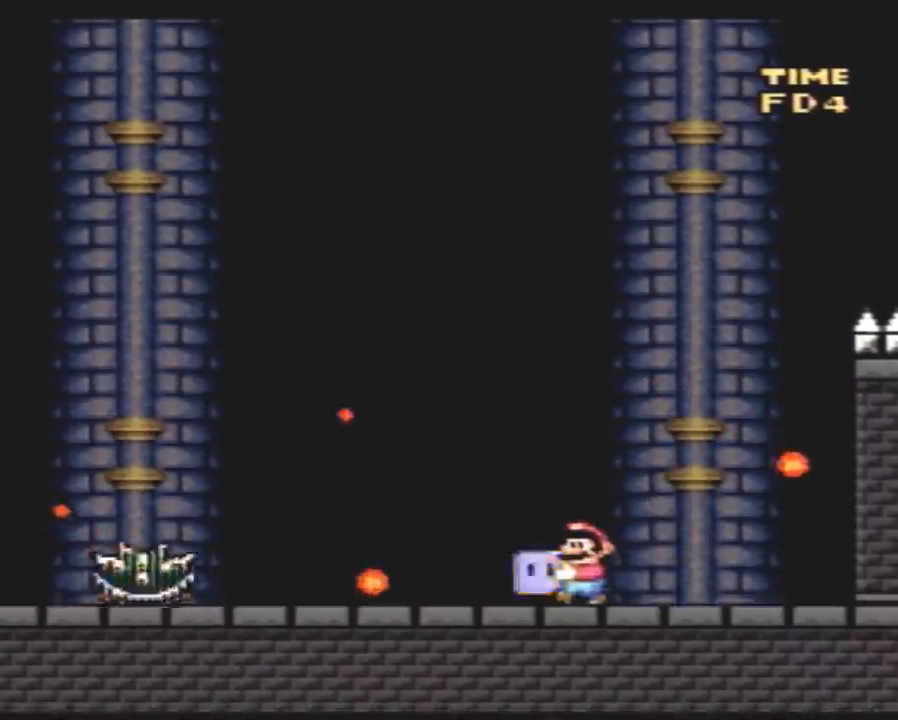
{"buttons": ["Y", "DPAD_LEFT"], "events": []}
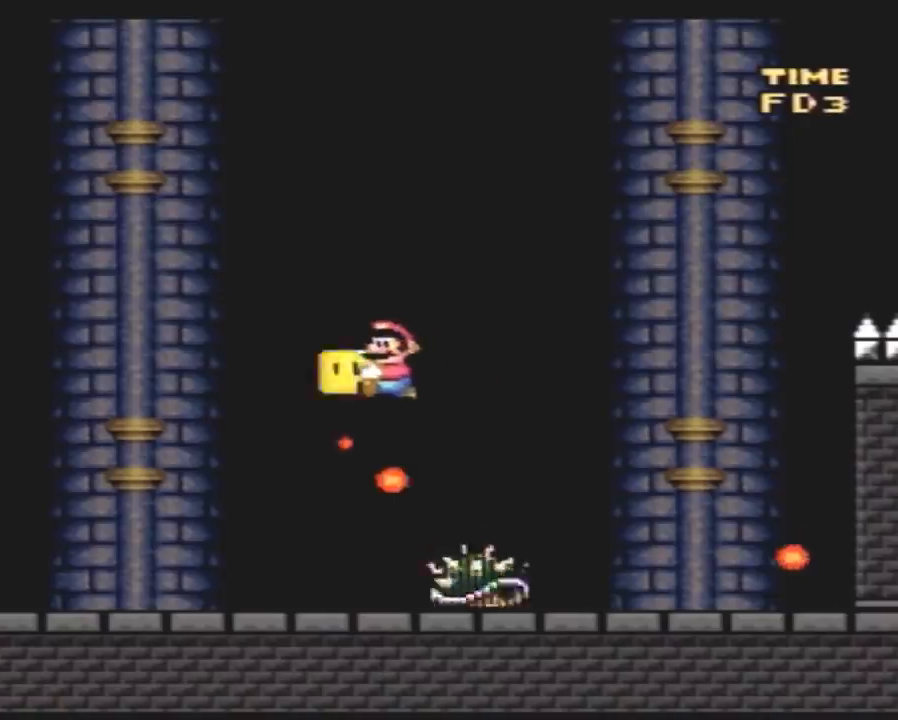
{"buttons": ["Y", "DPAD_LEFT"], "events": [[217, "DPAD_LEFT", "up"], [217, "DPAD_RIGHT", "down"], [267, "Y", "up"], [333, "Y", "down"], [350, "DPAD_RIGHT", "up"], [383, "DPAD_LEFT", "down"]]}
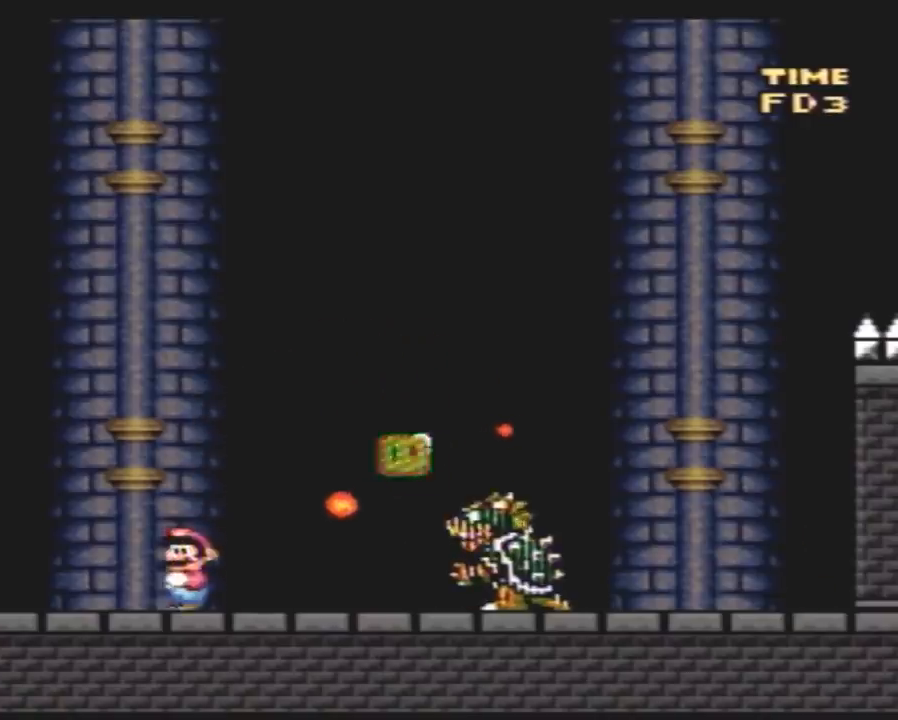
{"buttons": ["Y"], "events": [[233, "DPAD_LEFT", "up"], [300, "DPAD_RIGHT", "down"], [383, "DPAD_RIGHT", "up"]]}
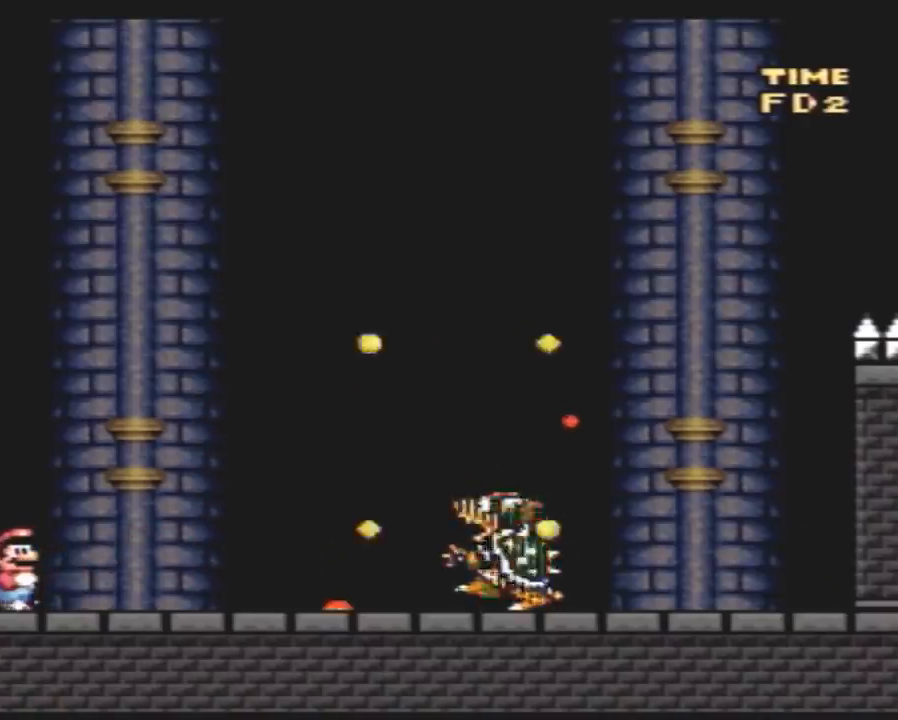
{"buttons": ["Y", "DPAD_LEFT"], "events": [[167, "DPAD_RIGHT", "down"], [483, "DPAD_LEFT", "down"], [483, "DPAD_RIGHT", "up"]]}
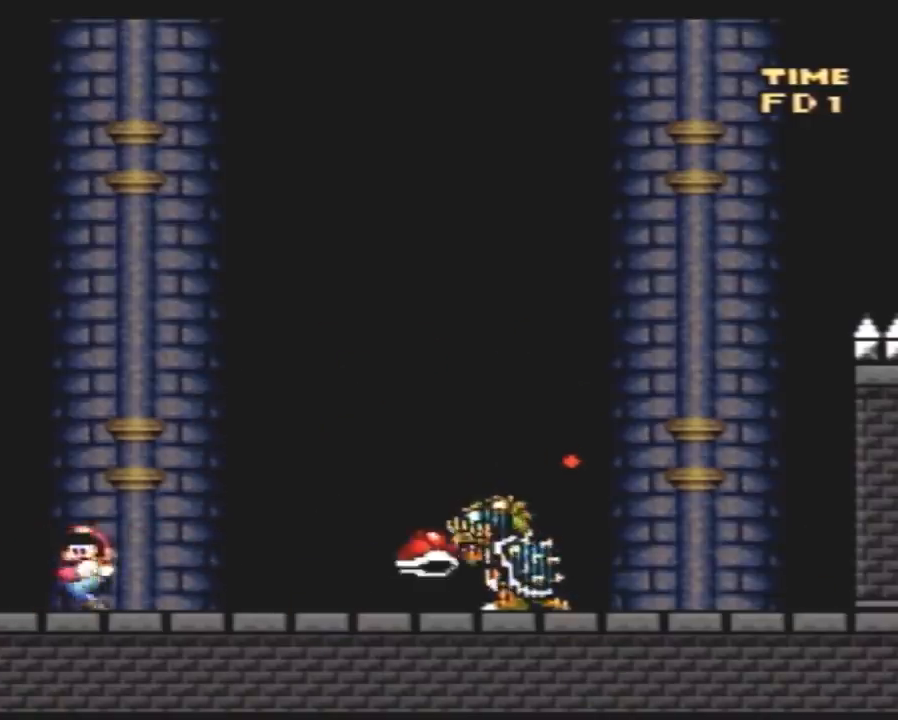
{"buttons": ["Y", "DPAD_LEFT"], "events": [[133, "DPAD_LEFT", "up"], [167, "DPAD_RIGHT", "down"], [300, "DPAD_LEFT", "down"], [300, "DPAD_RIGHT", "up"]]}
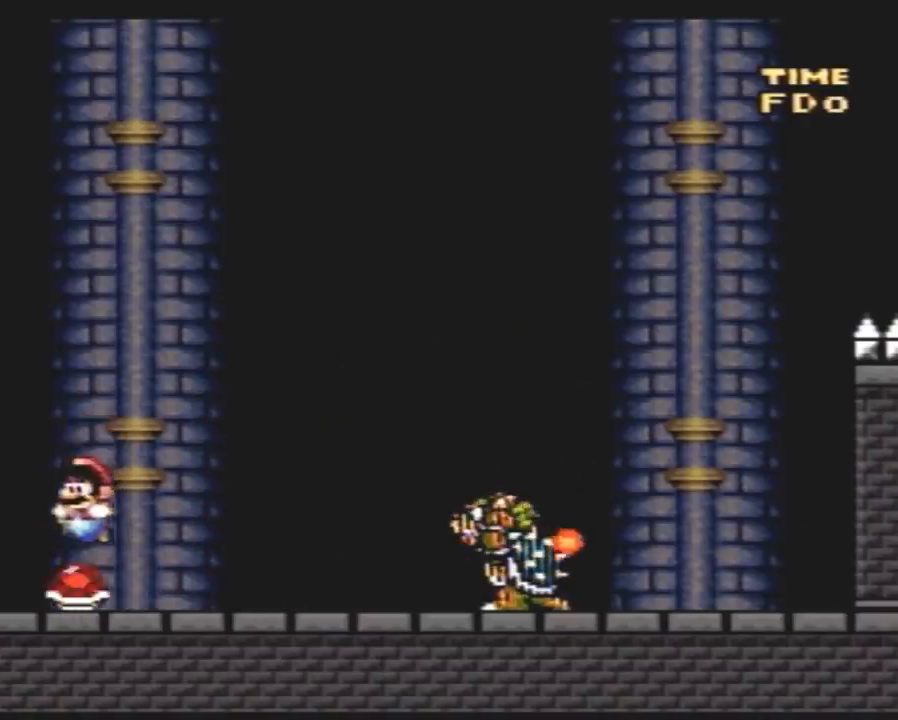
{"buttons": ["Y", "DPAD_RIGHT"], "events": [[83, "DPAD_LEFT", "up"], [83, "DPAD_RIGHT", "down"], [383, "DPAD_LEFT", "down"], [383, "DPAD_RIGHT", "up"], [483, "DPAD_LEFT", "up"], [483, "DPAD_RIGHT", "down"]]}
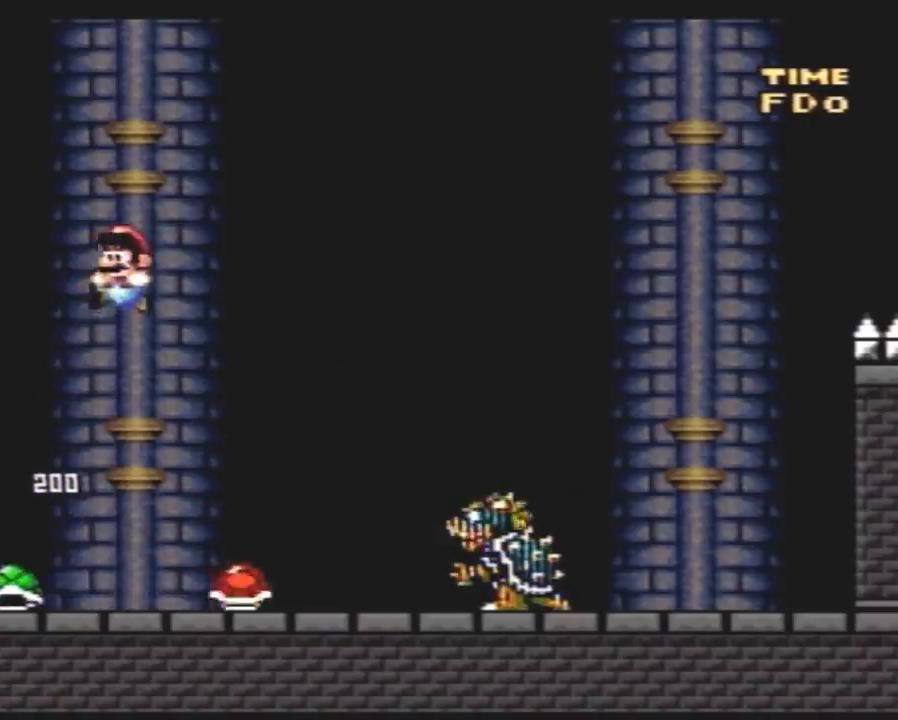
{"buttons": ["Y", "DPAD_LEFT"], "events": [[133, "DPAD_LEFT", "down"], [133, "DPAD_RIGHT", "up"], [367, "DPAD_LEFT", "up"], [383, "DPAD_RIGHT", "down"], [450, "DPAD_LEFT", "down"], [450, "DPAD_RIGHT", "up"]]}
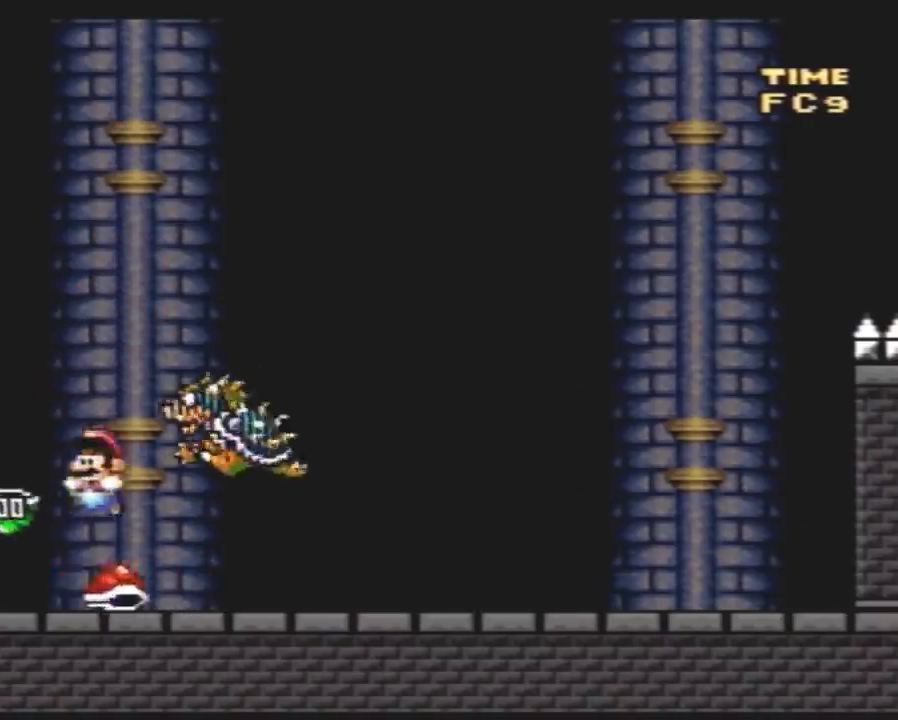
{"buttons": ["Y"], "events": [[417, "DPAD_LEFT", "up"]]}
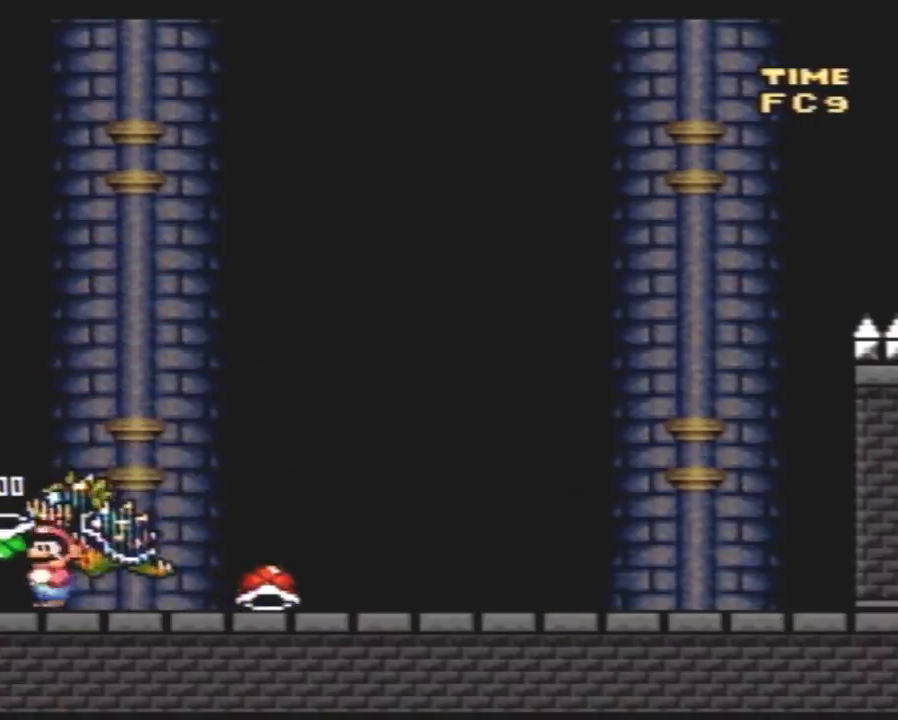
{"buttons": ["Y", "DPAD_RIGHT"], "events": [[100, "DPAD_RIGHT", "down"]]}
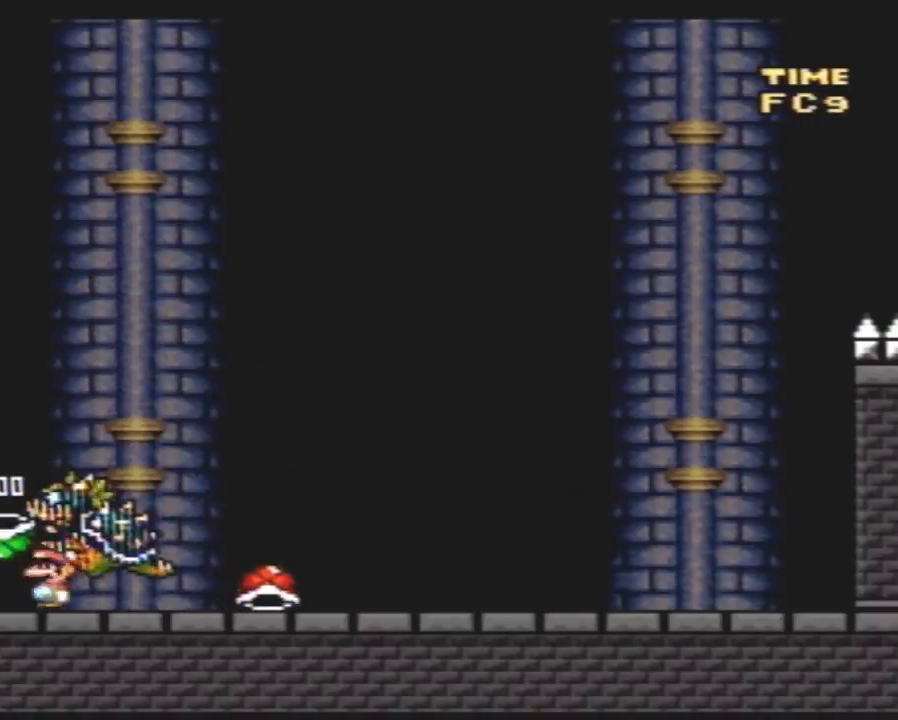
{"buttons": ["Y", "DPAD_RIGHT"], "events": []}
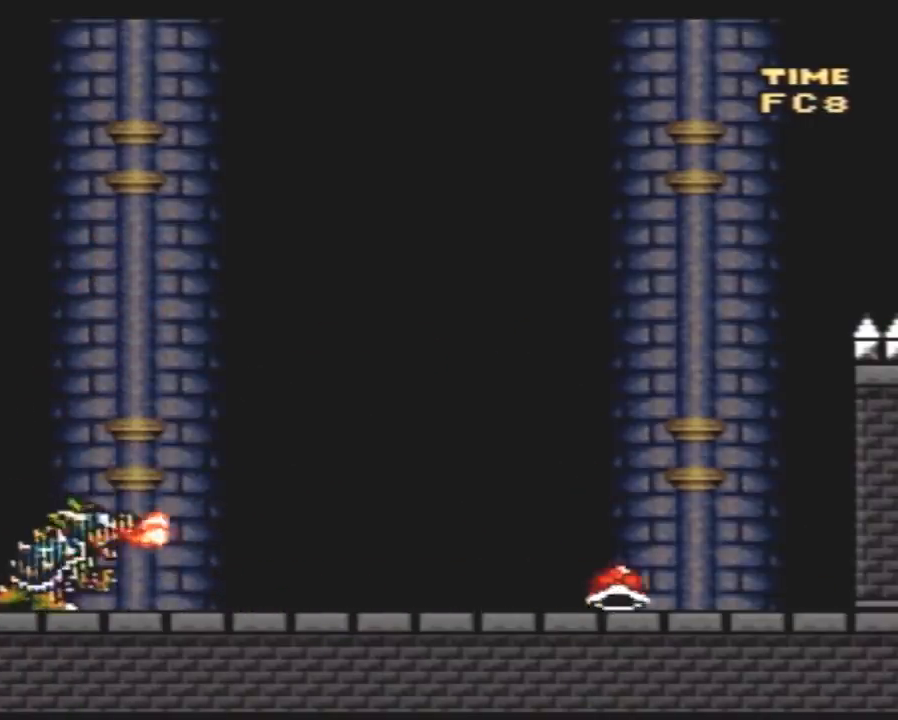
{"buttons": ["Y", "DPAD_RIGHT"], "events": []}
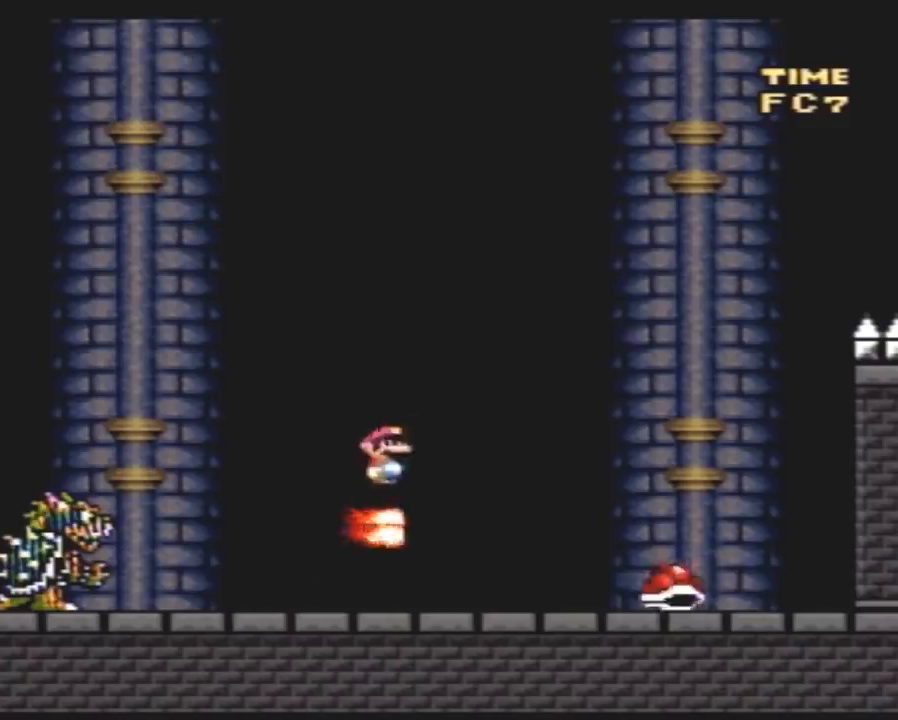
{"buttons": ["Y", "DPAD_LEFT"], "events": [[50, "DPAD_RIGHT", "up"], [83, "DPAD_LEFT", "down"], [300, "DPAD_LEFT", "up"], [350, "DPAD_LEFT", "down"]]}
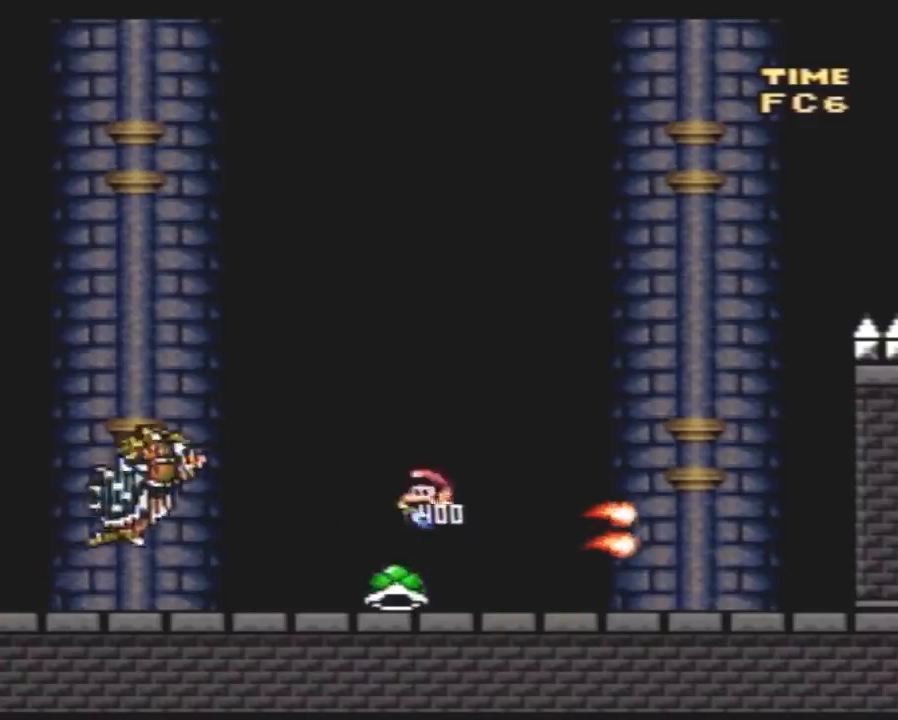
{"buttons": ["Y"], "events": [[233, "DPAD_LEFT", "up"], [233, "DPAD_RIGHT", "down"], [367, "Y", "up"], [417, "DPAD_RIGHT", "up"], [417, "Y", "down"]]}
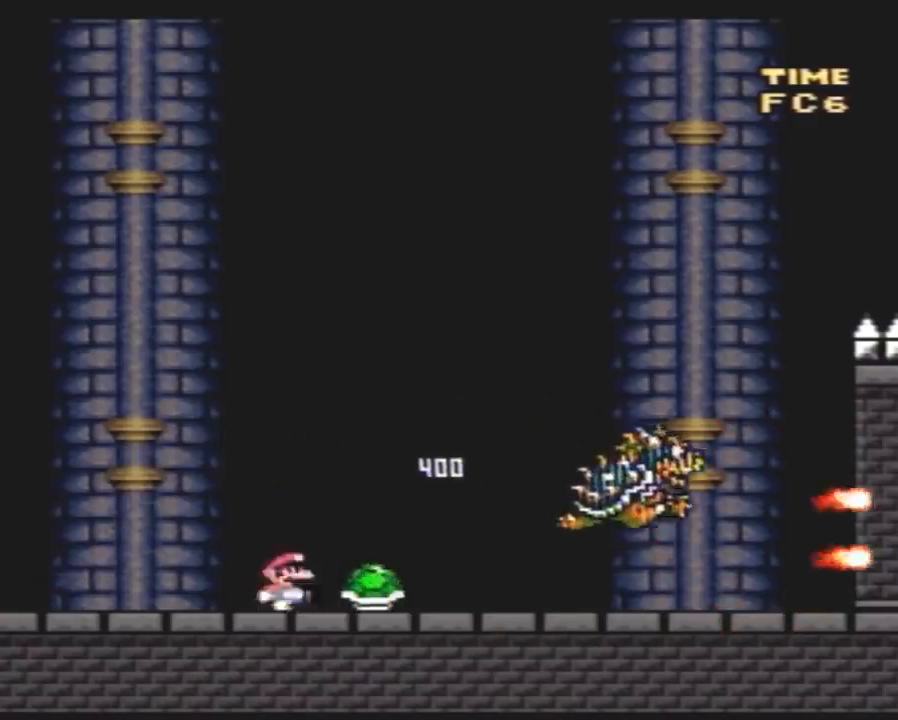
{"buttons": ["Y", "DPAD_RIGHT"], "events": [[17, "DPAD_LEFT", "down"], [417, "DPAD_LEFT", "up"], [483, "DPAD_RIGHT", "down"]]}
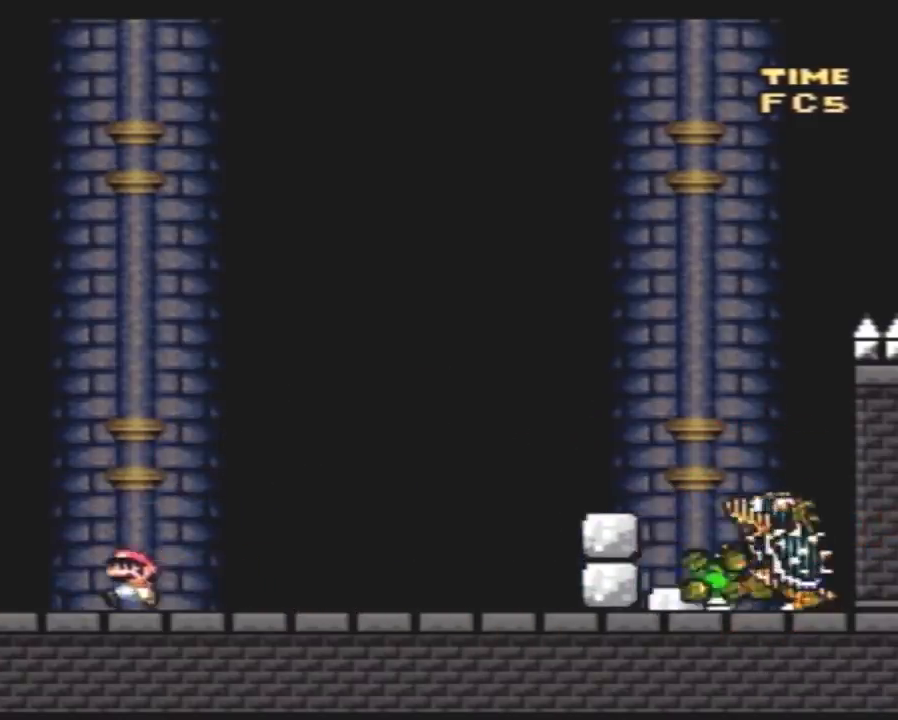
{"buttons": ["Y", "DPAD_LEFT"], "events": [[200, "DPAD_RIGHT", "up"], [333, "DPAD_RIGHT", "down"], [417, "DPAD_RIGHT", "up"], [483, "DPAD_LEFT", "down"]]}
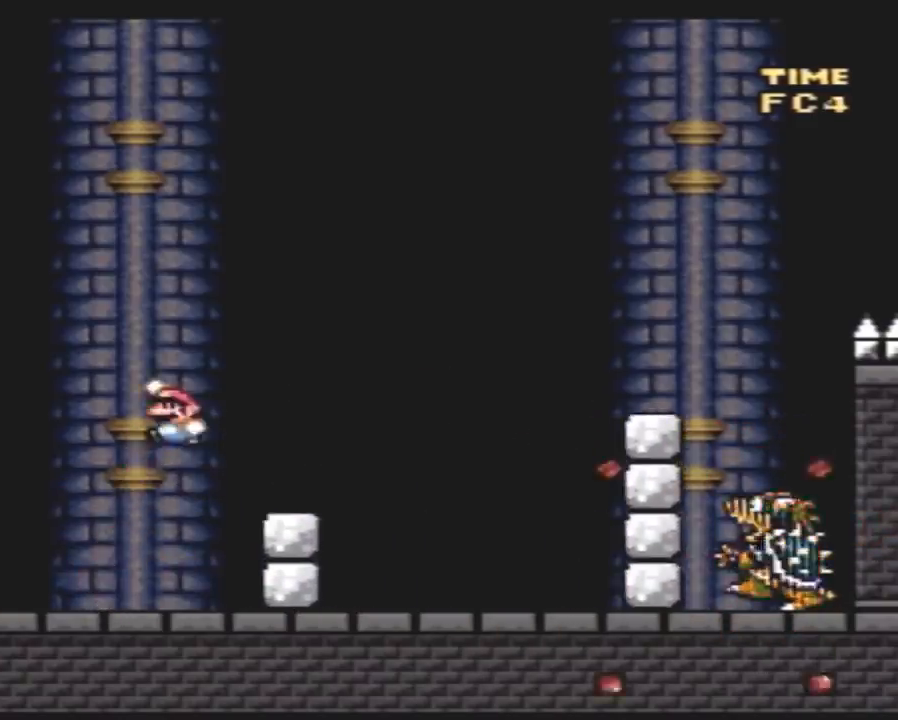
{"buttons": ["Y", "DPAD_RIGHT"], "events": [[200, "DPAD_LEFT", "up"], [200, "DPAD_RIGHT", "down"]]}
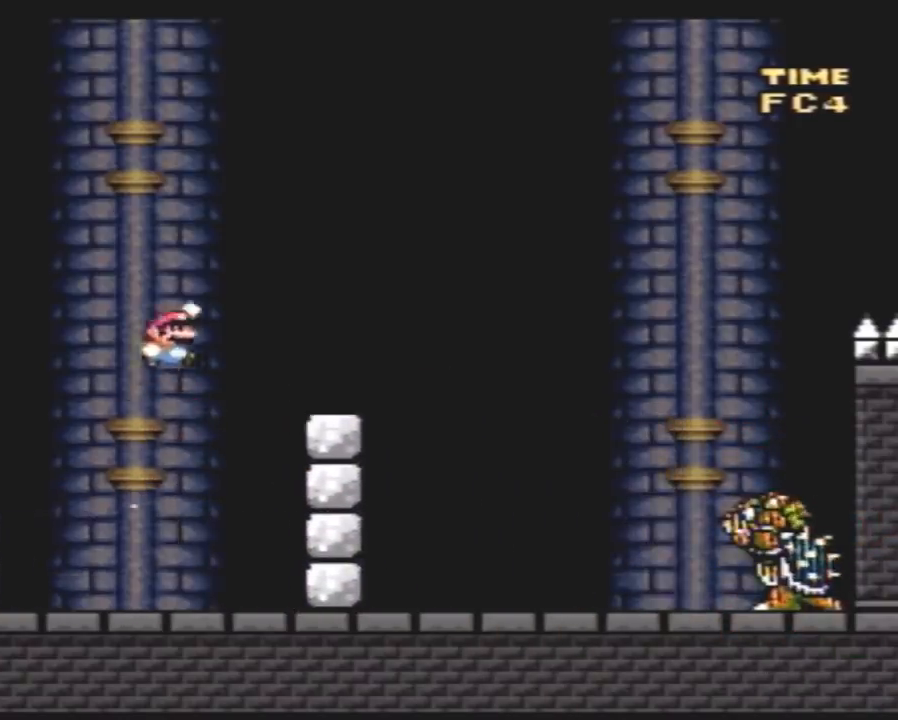
{"buttons": ["Y", "DPAD_RIGHT"], "events": []}
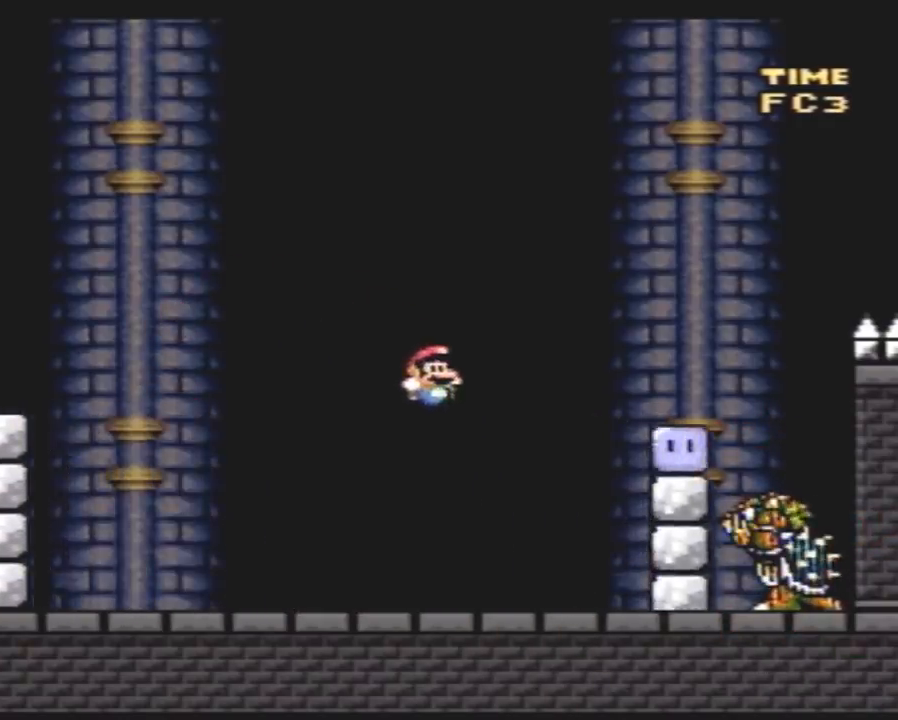
{"buttons": ["DPAD_RIGHT"], "events": [[67, "Y", "up"]]}
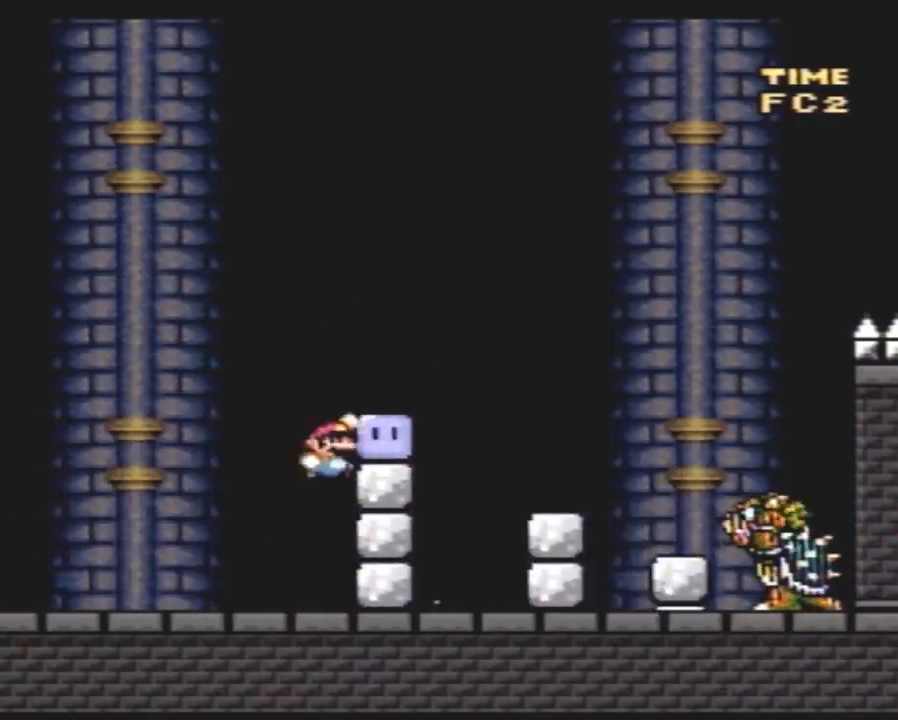
{"buttons": ["Y", "DPAD_RIGHT"], "events": [[50, "Y", "down"], [300, "Y", "up"], [333, "Y", "down"]]}
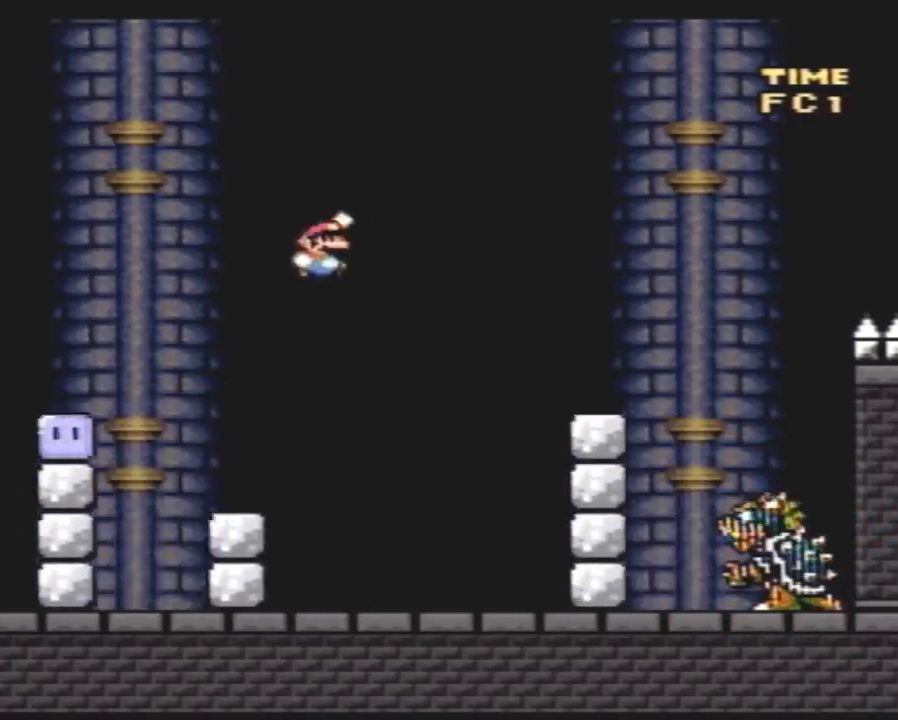
{"buttons": ["Y", "DPAD_LEFT"], "events": [[200, "DPAD_LEFT", "down"], [200, "DPAD_RIGHT", "up"]]}
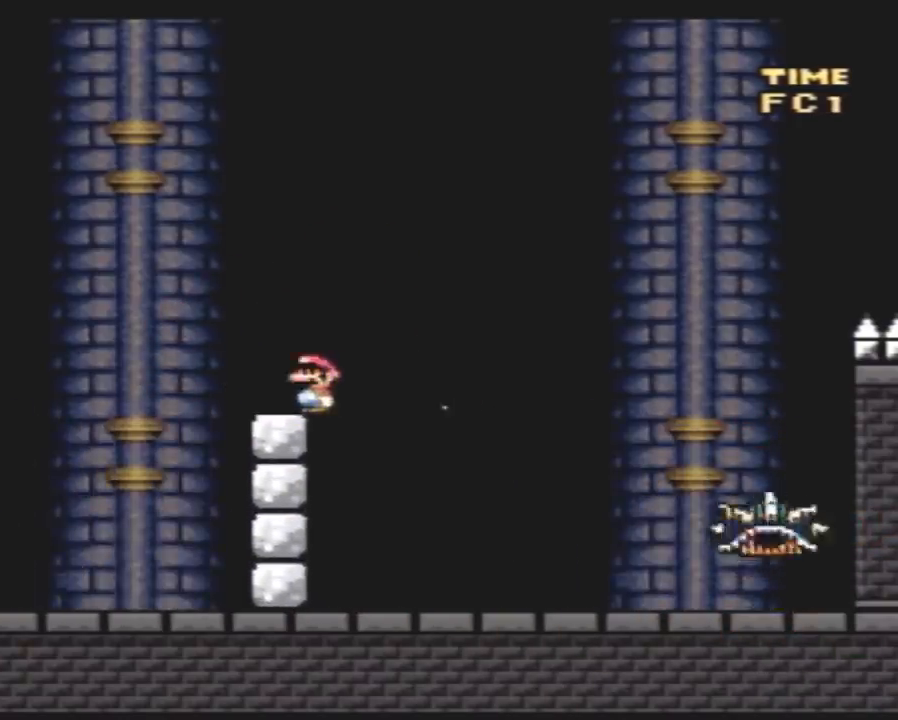
{"buttons": ["Y", "DPAD_RIGHT"], "events": [[83, "DPAD_LEFT", "up"], [83, "DPAD_RIGHT", "down"]]}
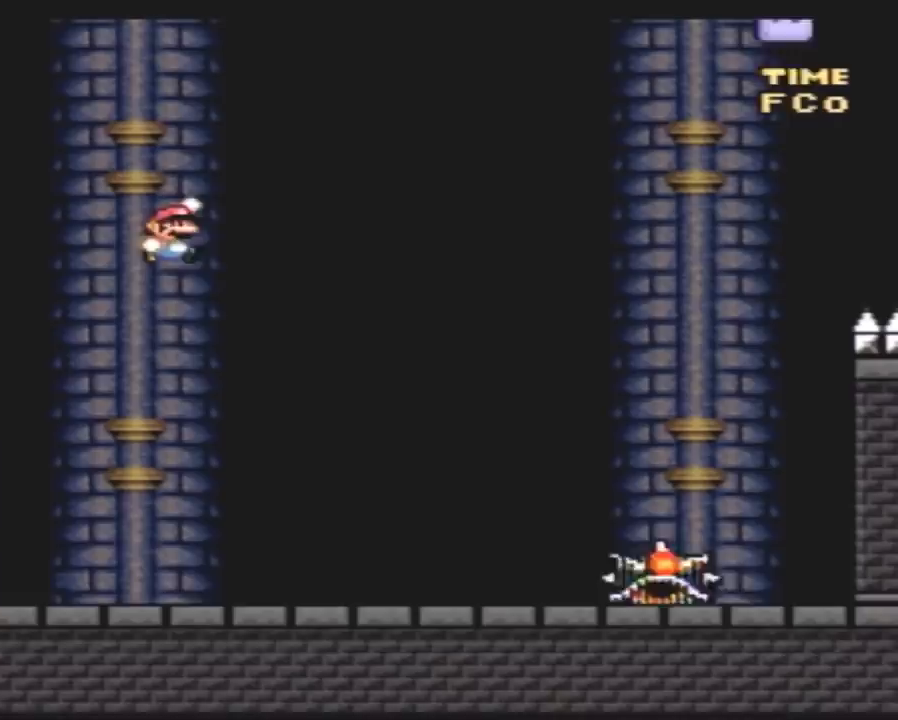
{"buttons": ["Y", "DPAD_RIGHT"], "events": []}
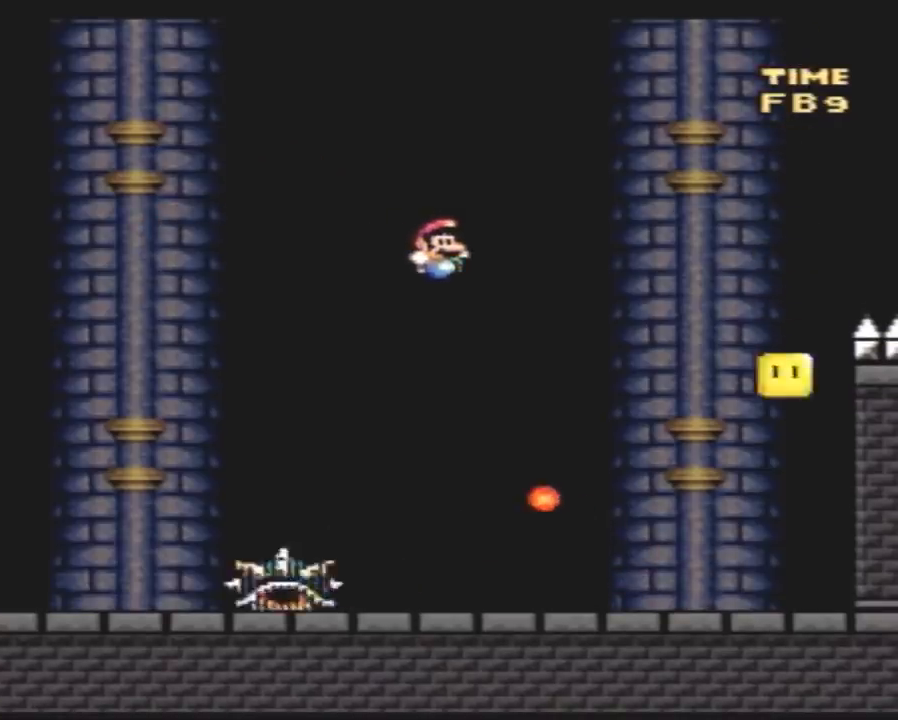
{"buttons": ["Y", "DPAD_RIGHT"], "events": []}